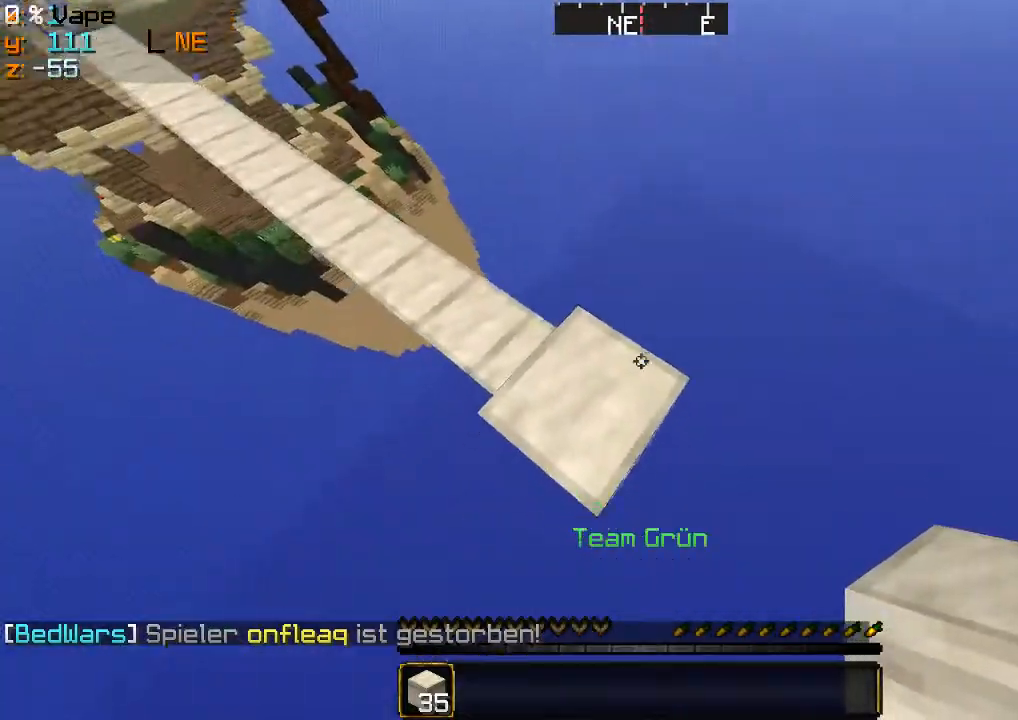
Gameplay with keyboard and mouse; each line is a JSON object with the keys and mouse buttons held at the frame after it. "events" lists presses ("down") and releases ("up") of "a", "d", "s", "w", "mouse_left" and "mouse_right" between this image and that frame as [ms after this image, input, new state], when the widget could be followed in between. "mouse_left", "mouse_right" = the "left", "right" buttons of the "mouse" list. No other keys are recorded. Fast repeated clicks can show as one long hold. Mouse movement is not recorded.
{"keys": ["d"], "mouse": [], "events": [[100, "a", "down"], [267, "d", "down"], [300, "a", "up"], [500, "s", "up"]]}
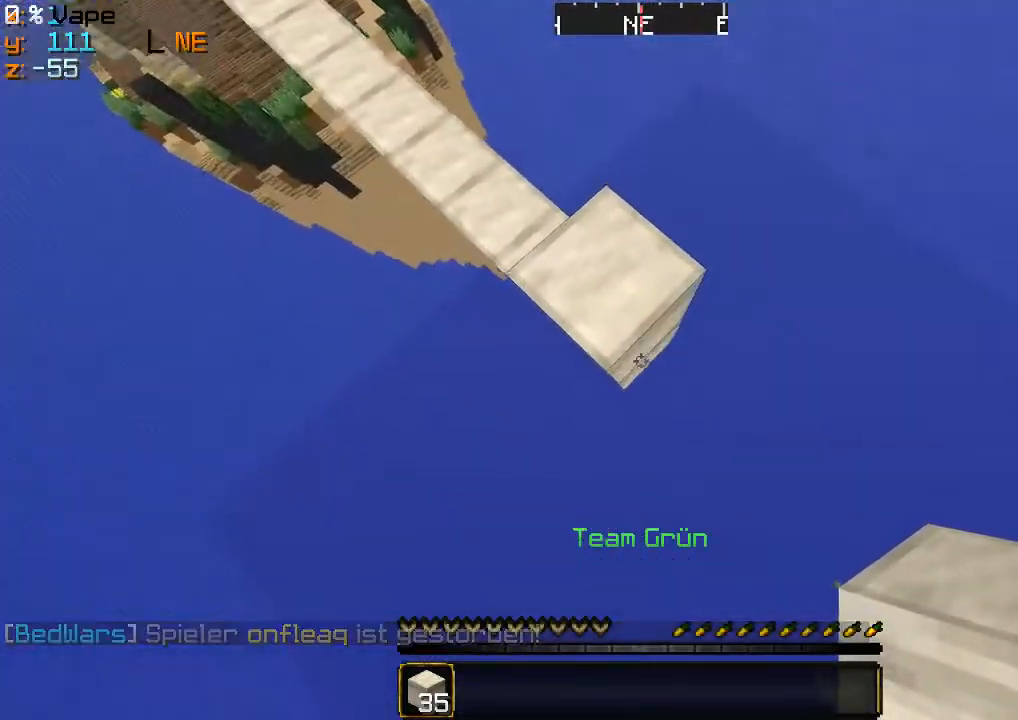
{"keys": ["d", "s"], "mouse": [], "events": [[100, "s", "down"]]}
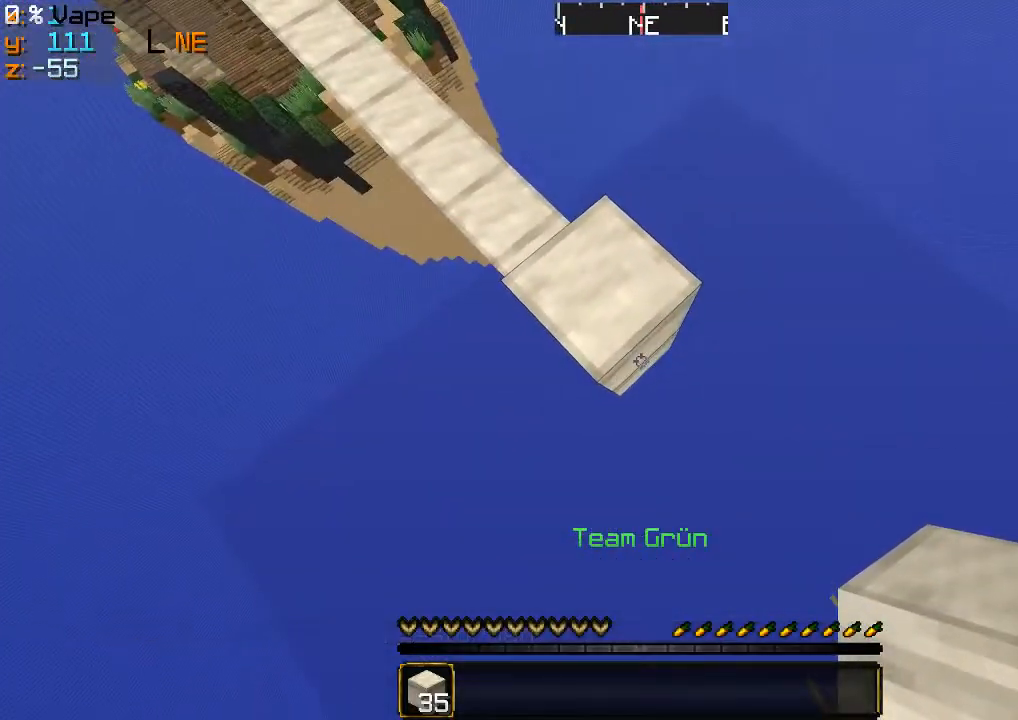
{"keys": ["d", "s"], "mouse": ["right"], "events": [[333, "mouse_right", "down"]]}
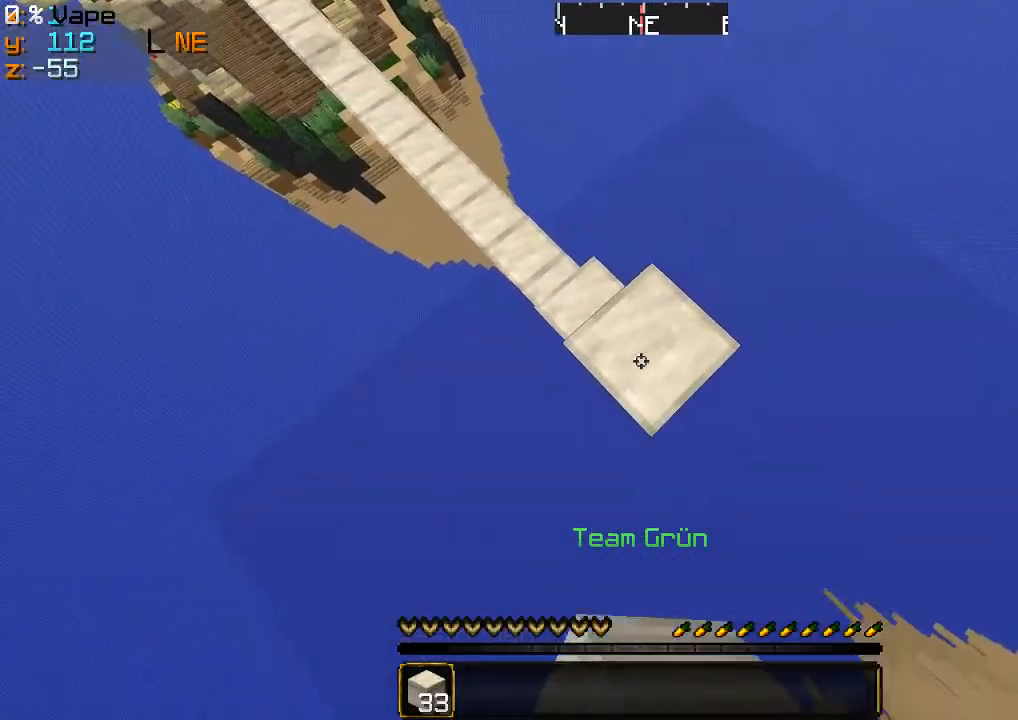
{"keys": ["d", "s"], "mouse": [], "events": [[67, "mouse_right", "up"], [300, "mouse_right", "down"], [400, "mouse_right", "up"]]}
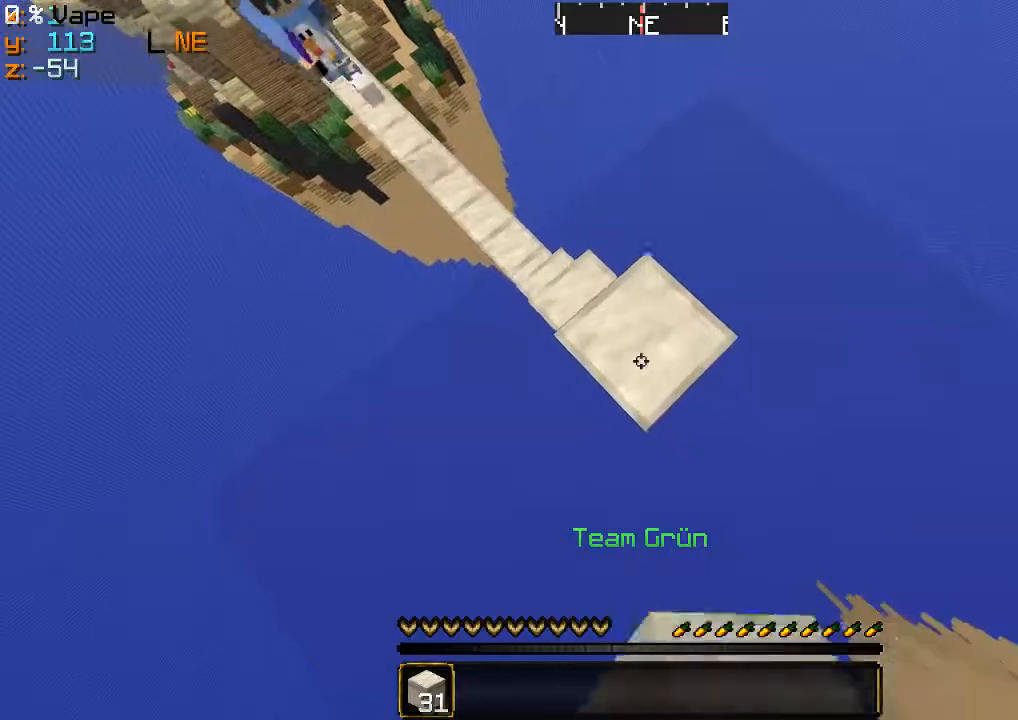
{"keys": ["d", "s"], "mouse": [], "events": [[300, "mouse_right", "down"], [367, "mouse_right", "up"]]}
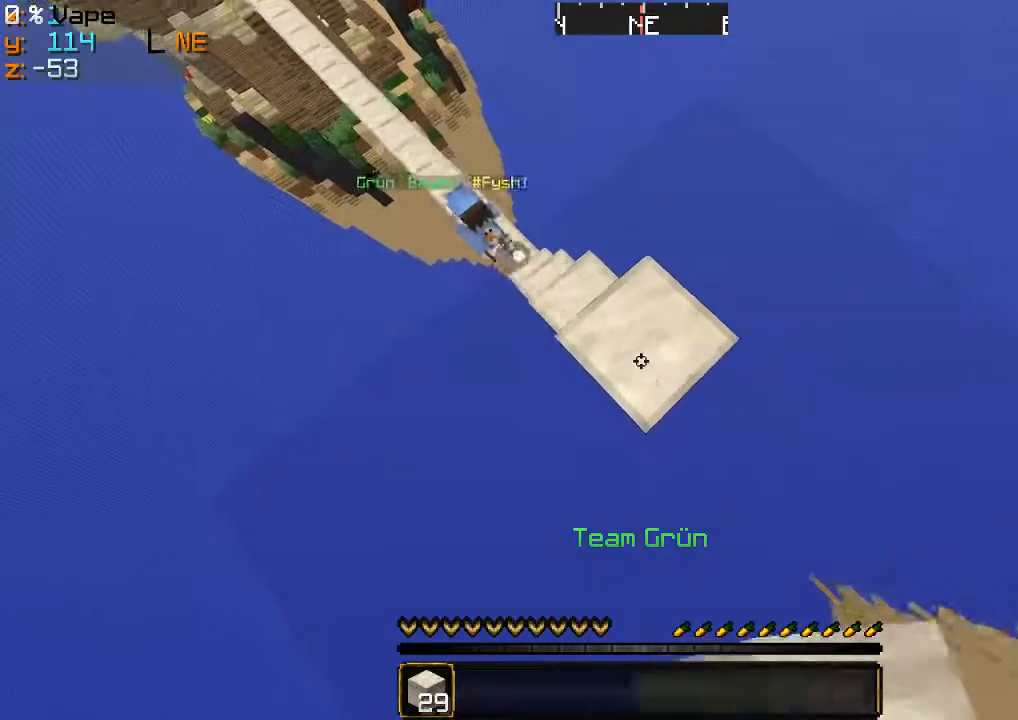
{"keys": ["d", "s"], "mouse": [], "events": [[233, "mouse_right", "down"], [300, "mouse_right", "up"]]}
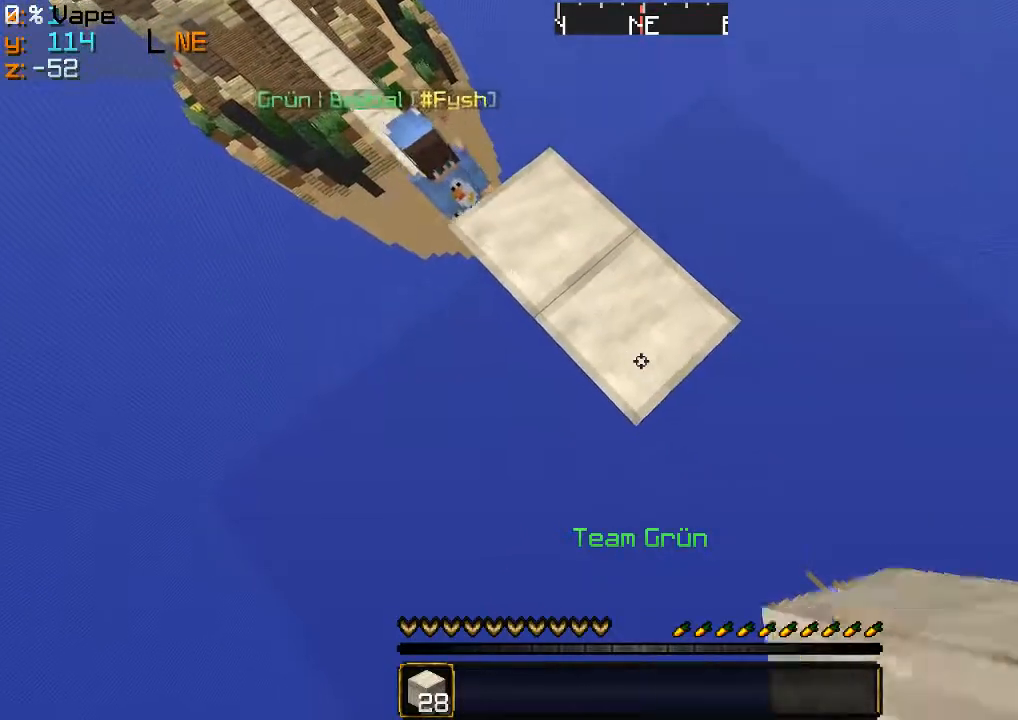
{"keys": ["d", "s"], "mouse": [], "events": [[367, "mouse_right", "down"], [467, "mouse_right", "up"]]}
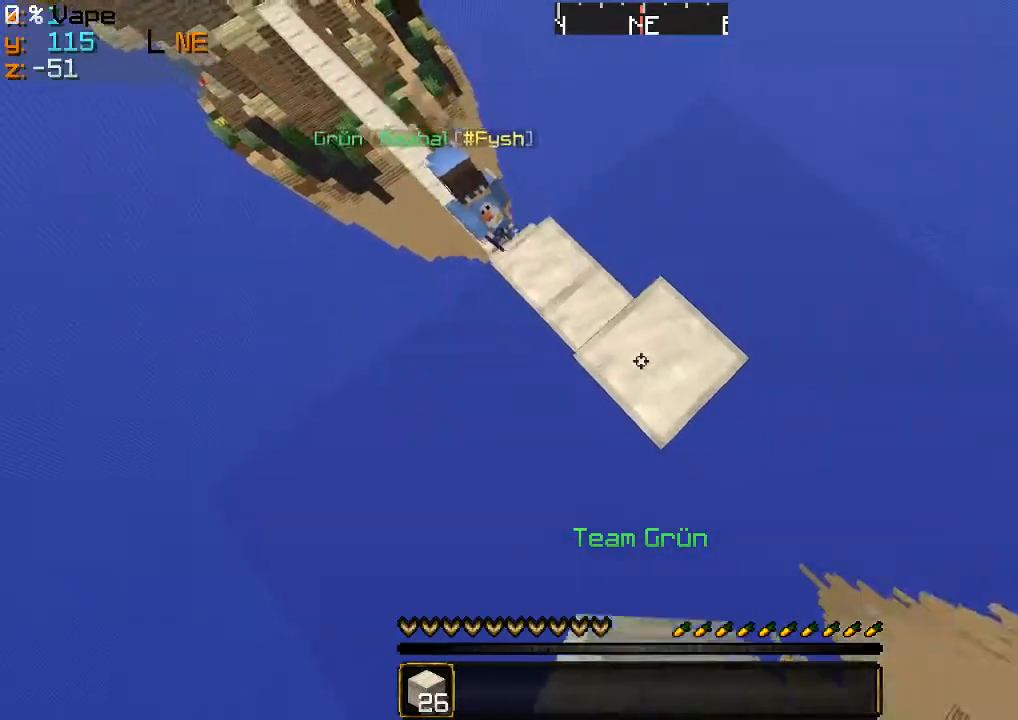
{"keys": ["d", "s"], "mouse": [], "events": [[367, "mouse_right", "down"], [433, "mouse_right", "up"]]}
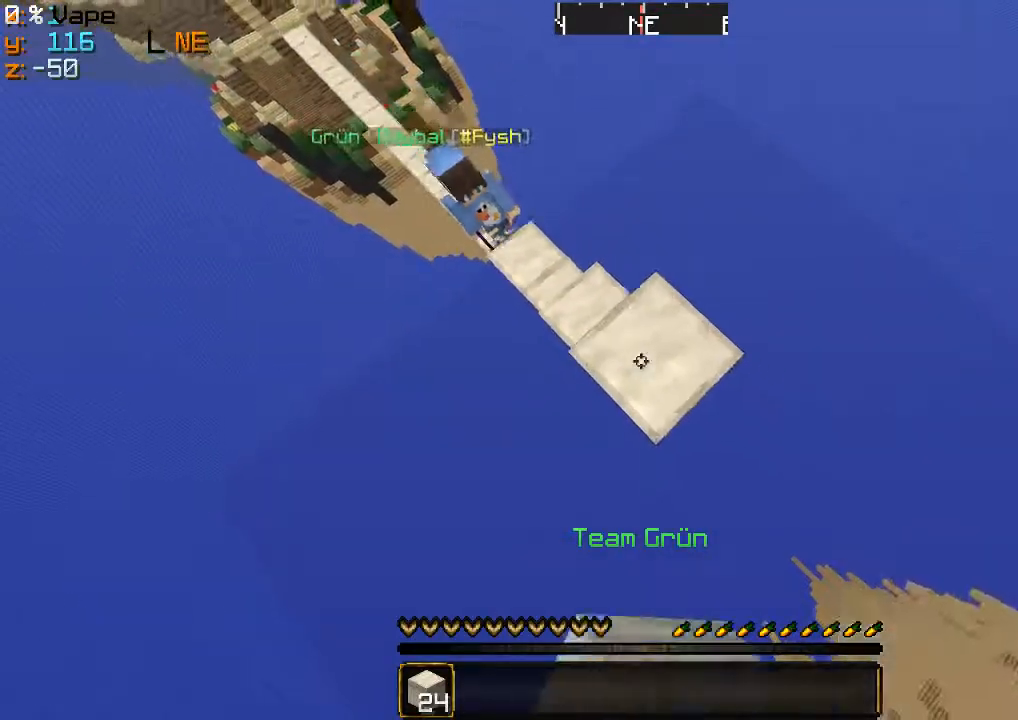
{"keys": ["d", "s"], "mouse": [], "events": [[400, "mouse_right", "down"], [433, "mouse_right", "up"]]}
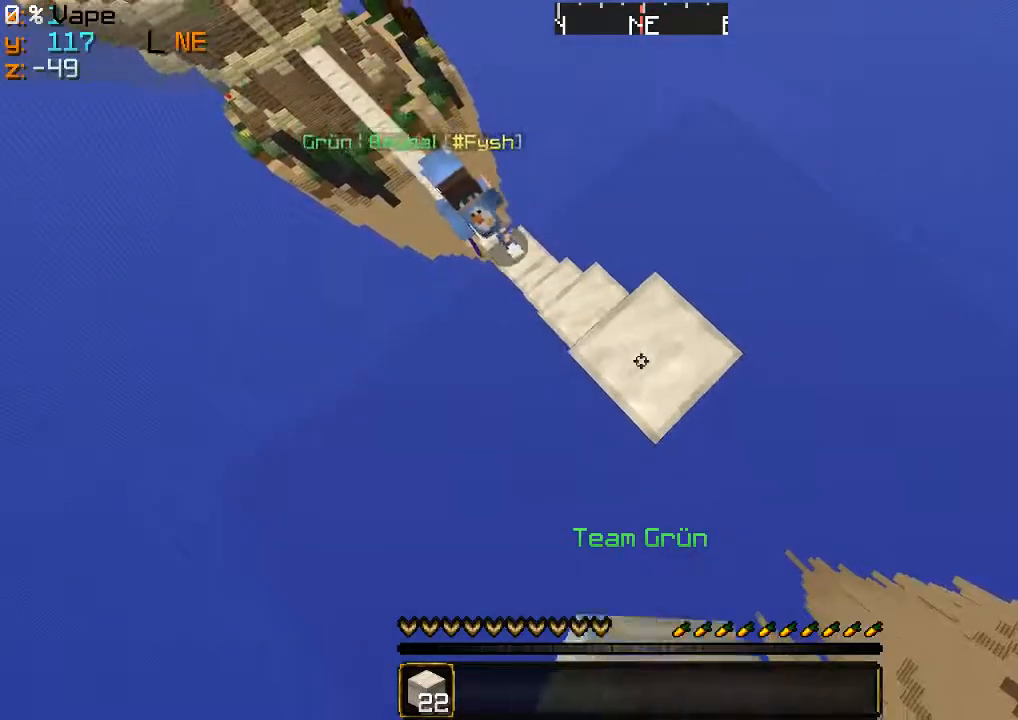
{"keys": ["d", "s"], "mouse": [], "events": [[400, "mouse_right", "down"], [433, "mouse_right", "up"]]}
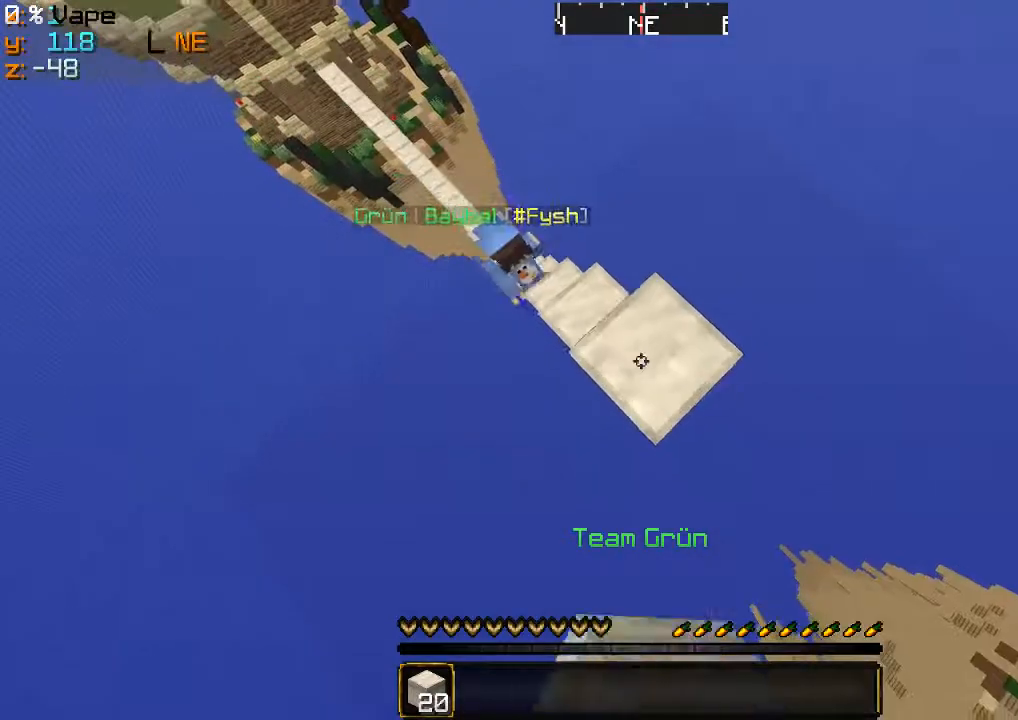
{"keys": ["d"], "mouse": [], "events": [[367, "s", "up"]]}
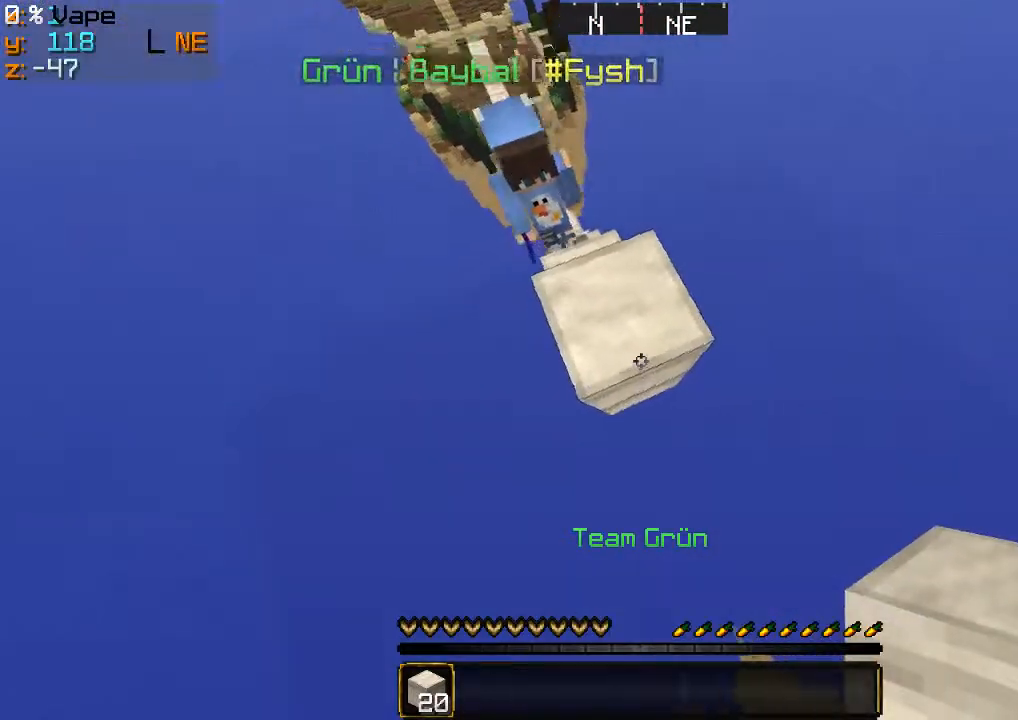
{"keys": ["s"], "mouse": [], "events": [[100, "s", "down"], [400, "d", "up"]]}
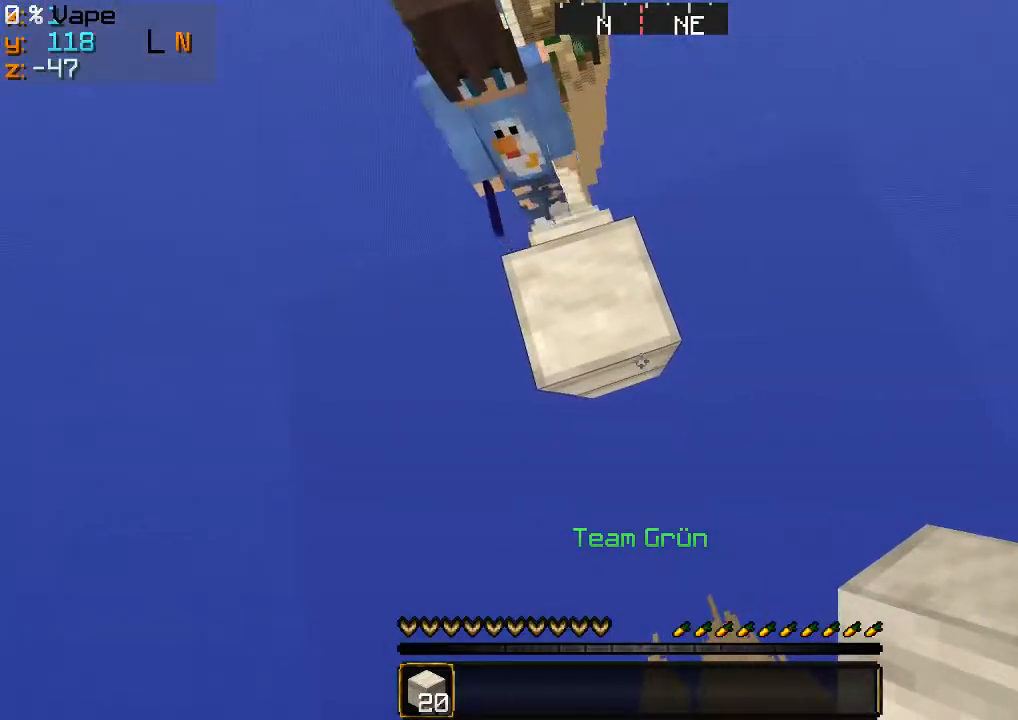
{"keys": ["s"], "mouse": [], "events": [[100, "d", "down"], [400, "d", "up"]]}
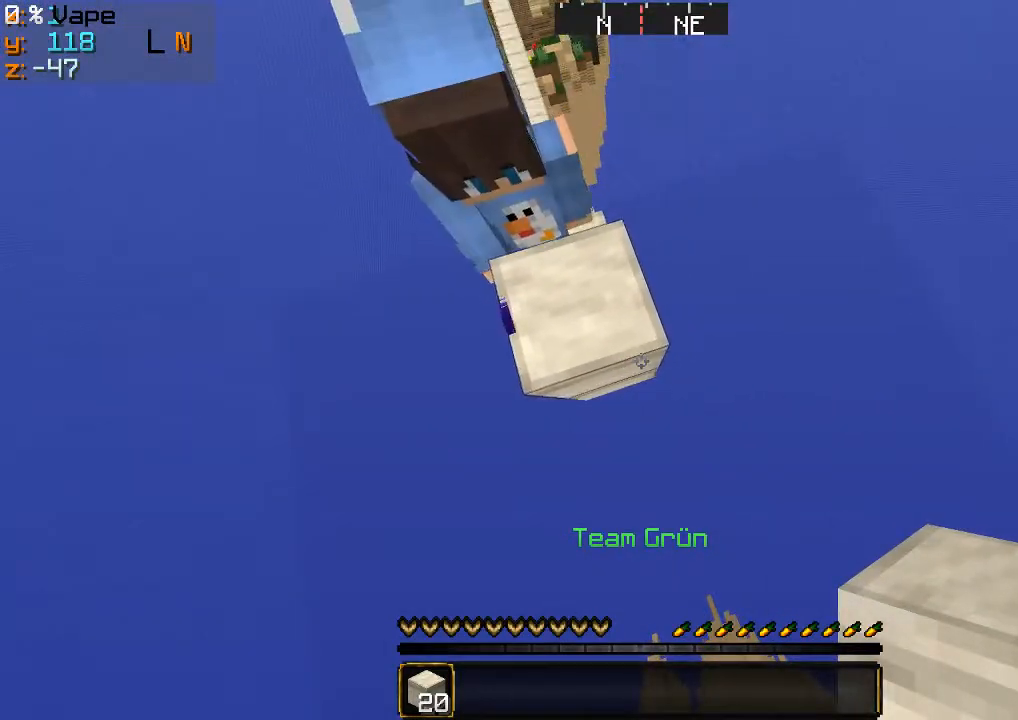
{"keys": ["s"], "mouse": [], "events": [[100, "d", "down"], [133, "mouse_right", "down"], [233, "d", "up"], [233, "mouse_right", "up"], [367, "d", "down"], [400, "mouse_right", "down"], [433, "d", "up"], [500, "mouse_right", "up"]]}
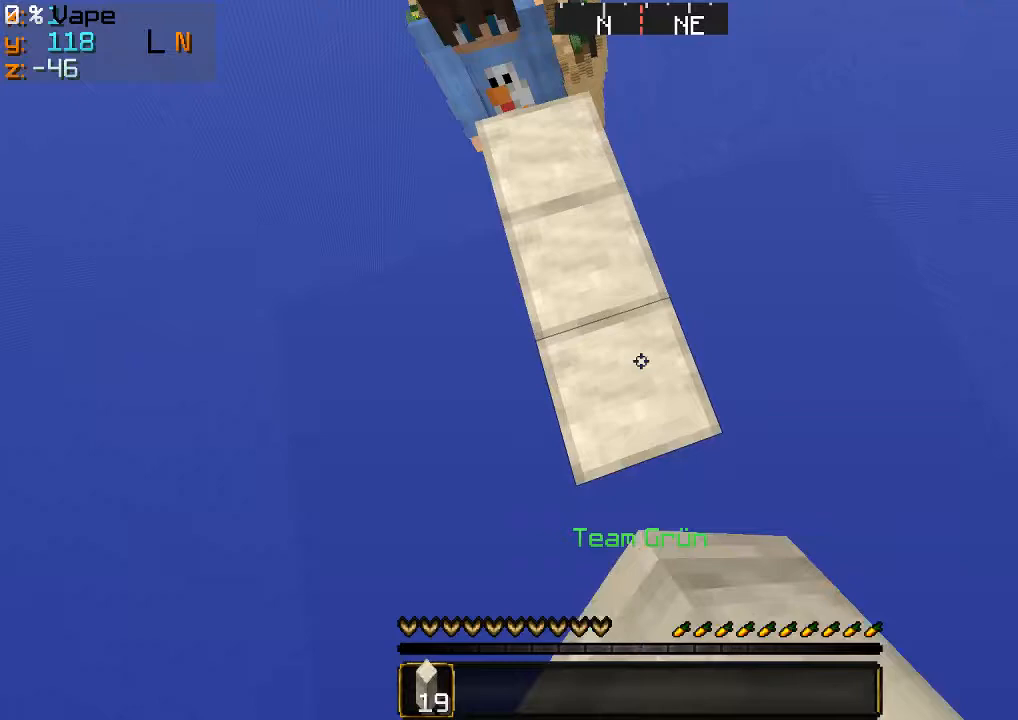
{"keys": ["s"], "mouse": [], "events": [[67, "d", "down"], [133, "mouse_right", "down"], [200, "mouse_right", "up"], [433, "d", "up"]]}
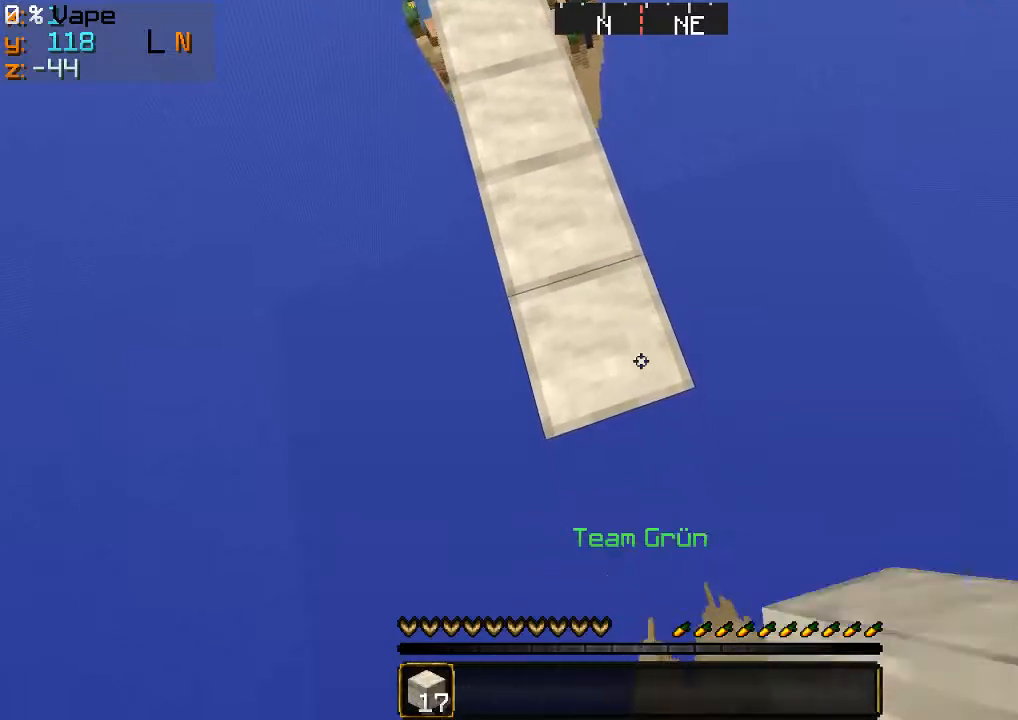
{"keys": ["s"], "mouse": [], "events": [[267, "d", "down"], [400, "d", "up"]]}
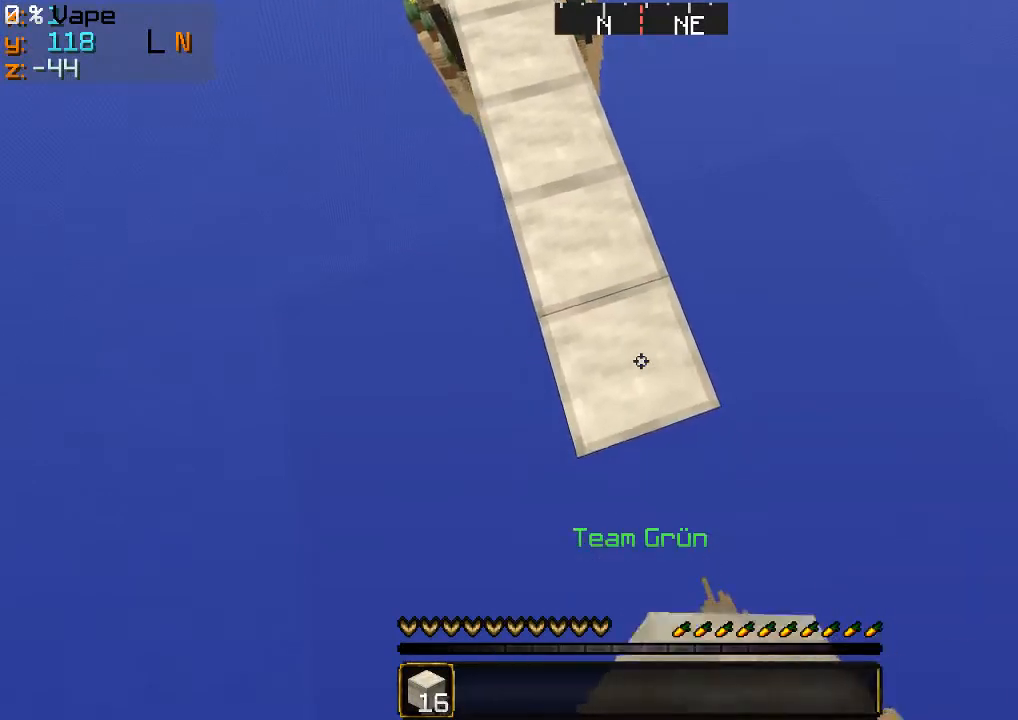
{"keys": ["s"], "mouse": [], "events": [[33, "mouse_right", "down"], [67, "d", "down"], [67, "mouse_right", "up"], [133, "d", "up"], [233, "d", "down"], [267, "d", "up"], [300, "mouse_right", "down"], [333, "mouse_right", "up"], [400, "d", "down"], [467, "d", "up"], [467, "mouse_right", "down"], [500, "mouse_right", "up"]]}
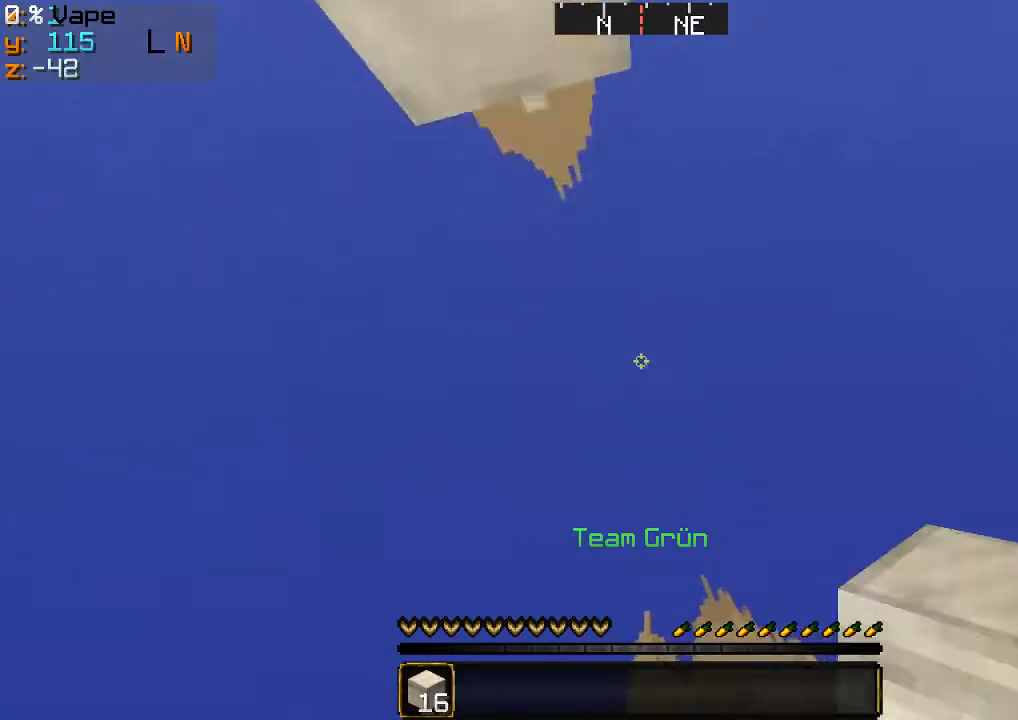
{"keys": [], "mouse": [], "events": [[67, "d", "down"], [167, "s", "up"], [200, "d", "up"], [300, "mouse_left", "down"], [467, "mouse_left", "up"]]}
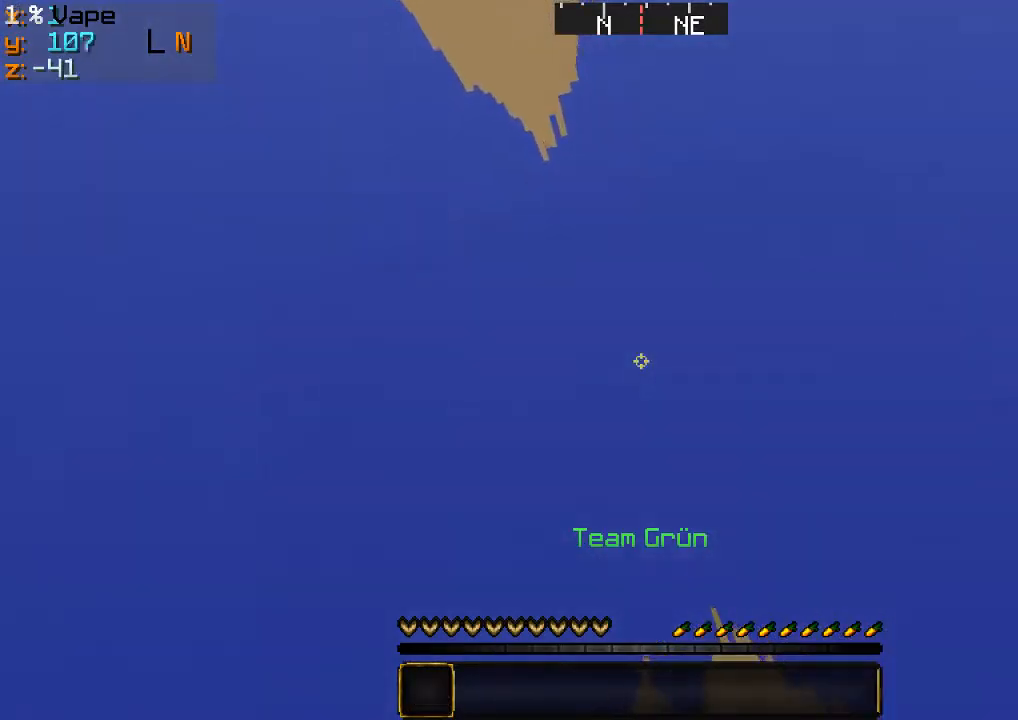
{"keys": [], "mouse": [], "events": []}
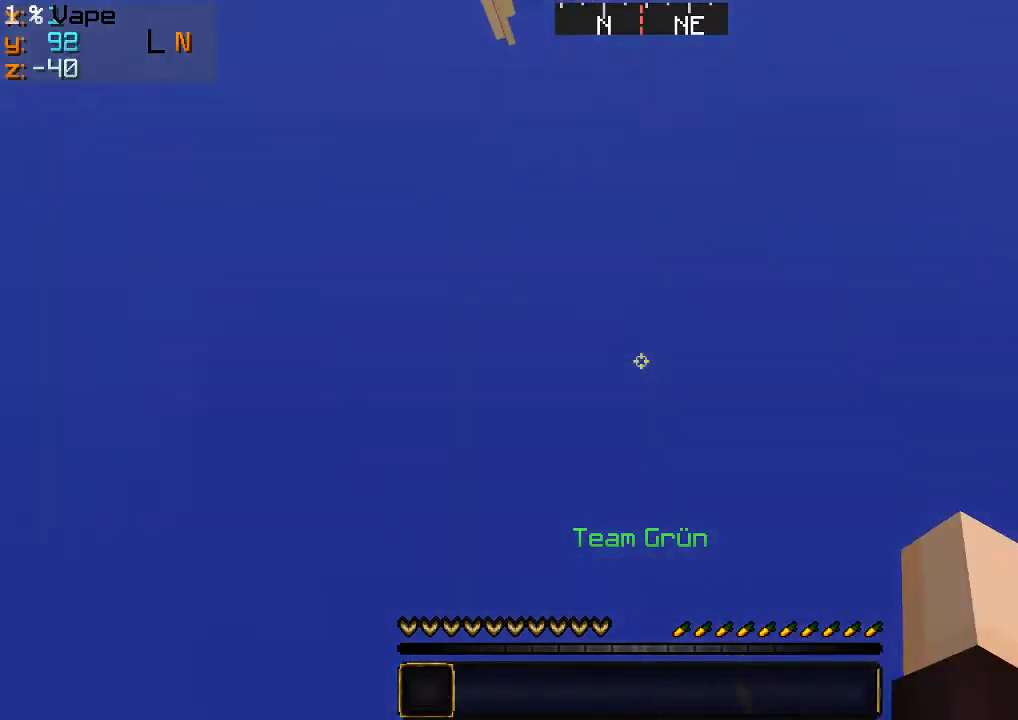
{"keys": [], "mouse": [], "events": []}